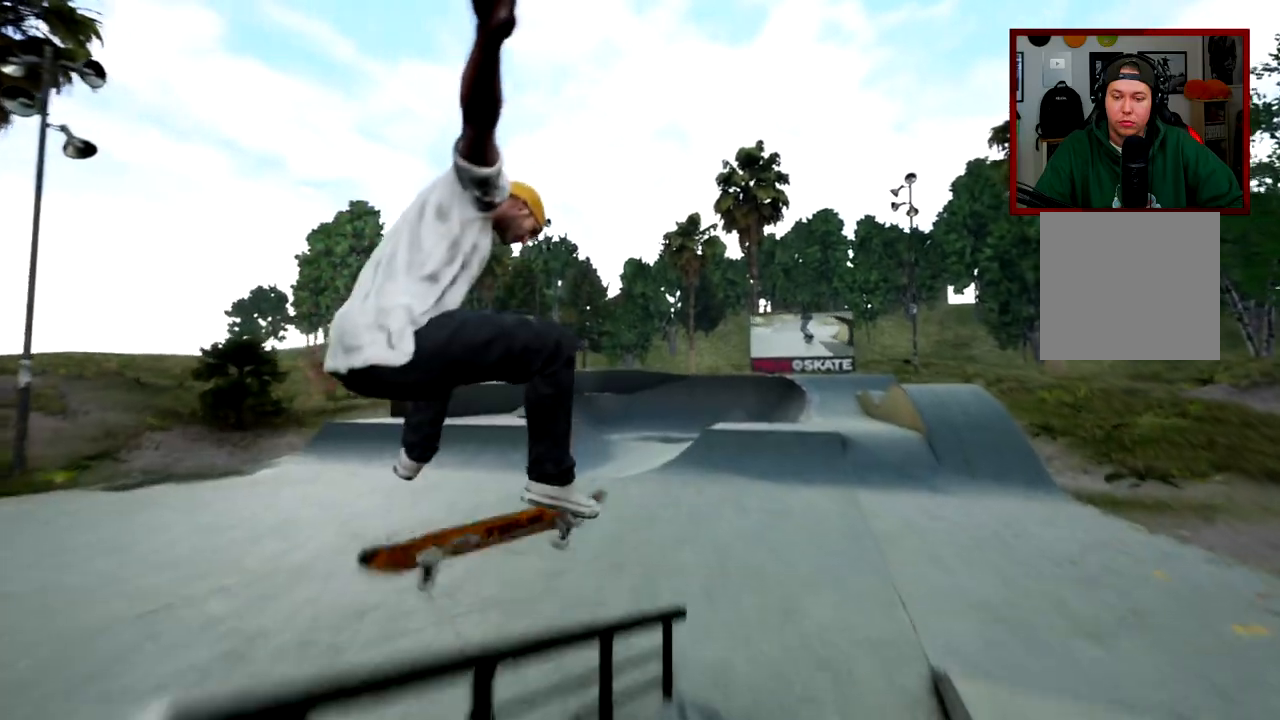
Gameplay with a controller (Xbox layout); each line is a JSON object with the inputs held at the frame after it. "events" lists button and stick changes between this image and that frame as [ms after this image, input, new state], when the widget could be followed in between.
{"buttons": ["L2", "R2"], "left_stick": "center", "right_stick": "center", "events": [[116, "R1", "down"], [383, "L2", "down"], [483, "R1", "up"]]}
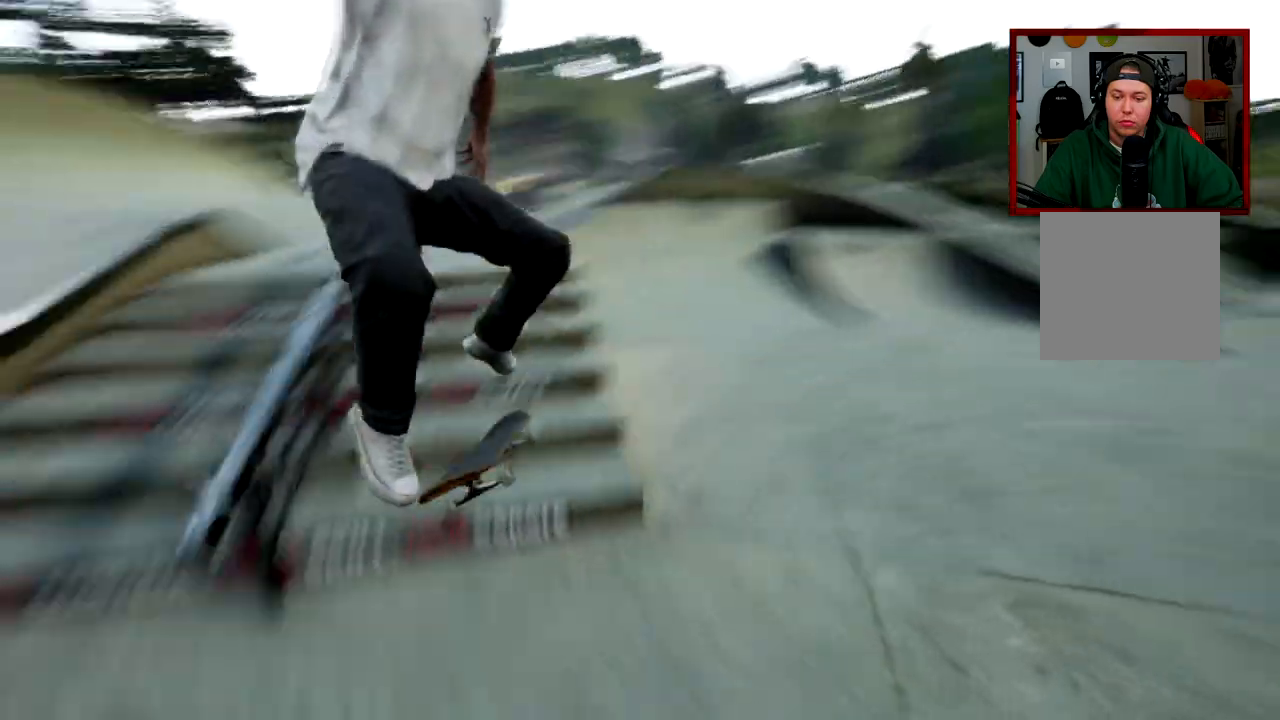
{"buttons": [], "left_stick": "center", "right_stick": "center", "events": [[50, "R2", "up"], [184, "L2", "up"]]}
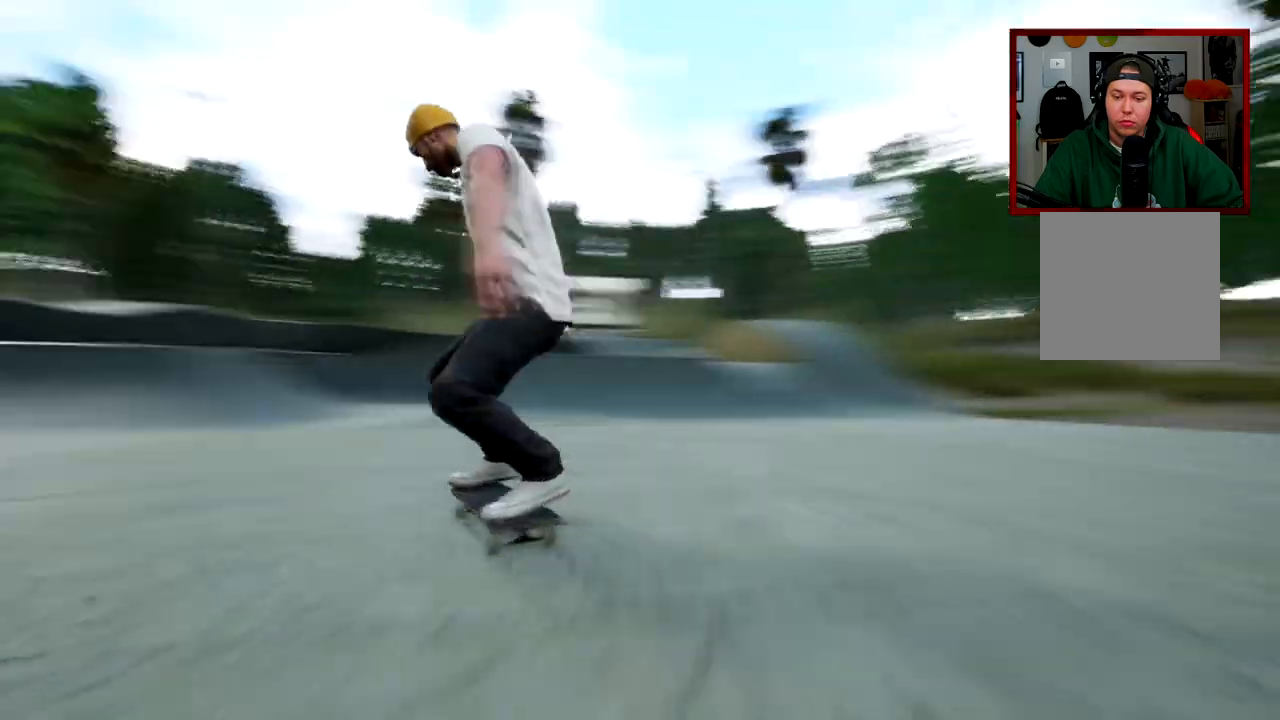
{"buttons": [], "left_stick": "center", "right_stick": "center", "events": []}
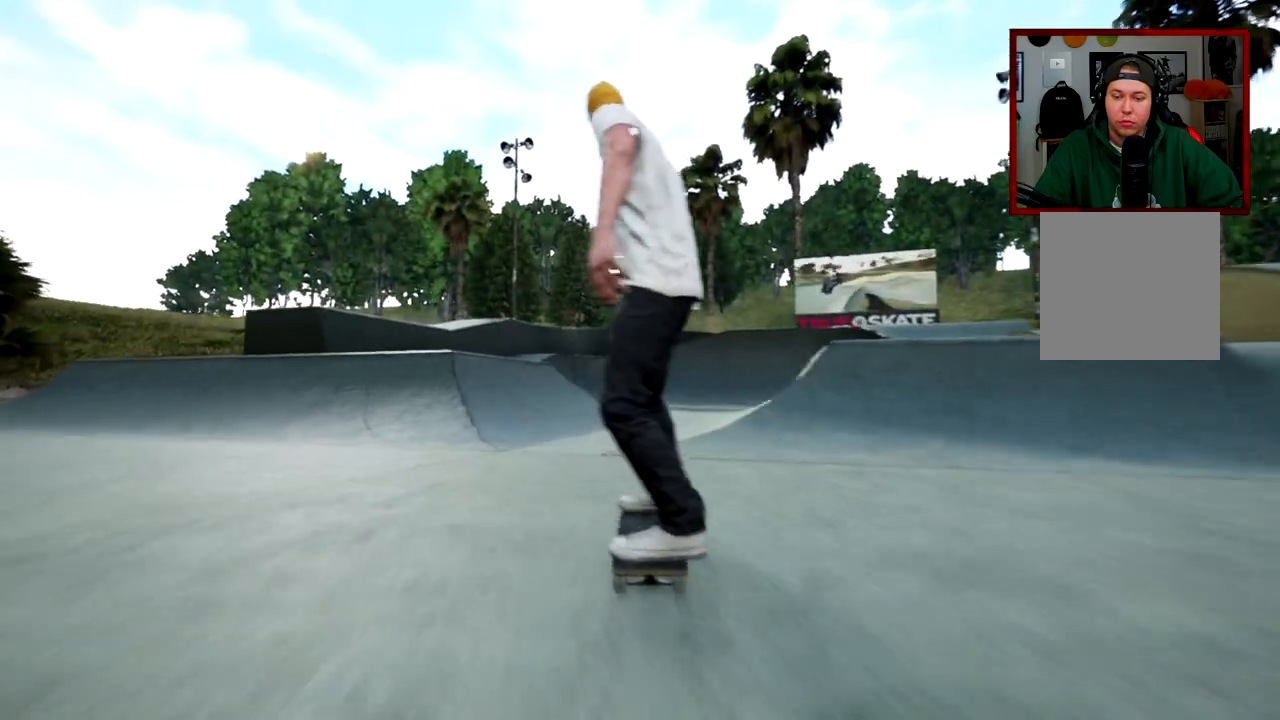
{"buttons": [], "left_stick": "center", "right_stick": "center", "events": []}
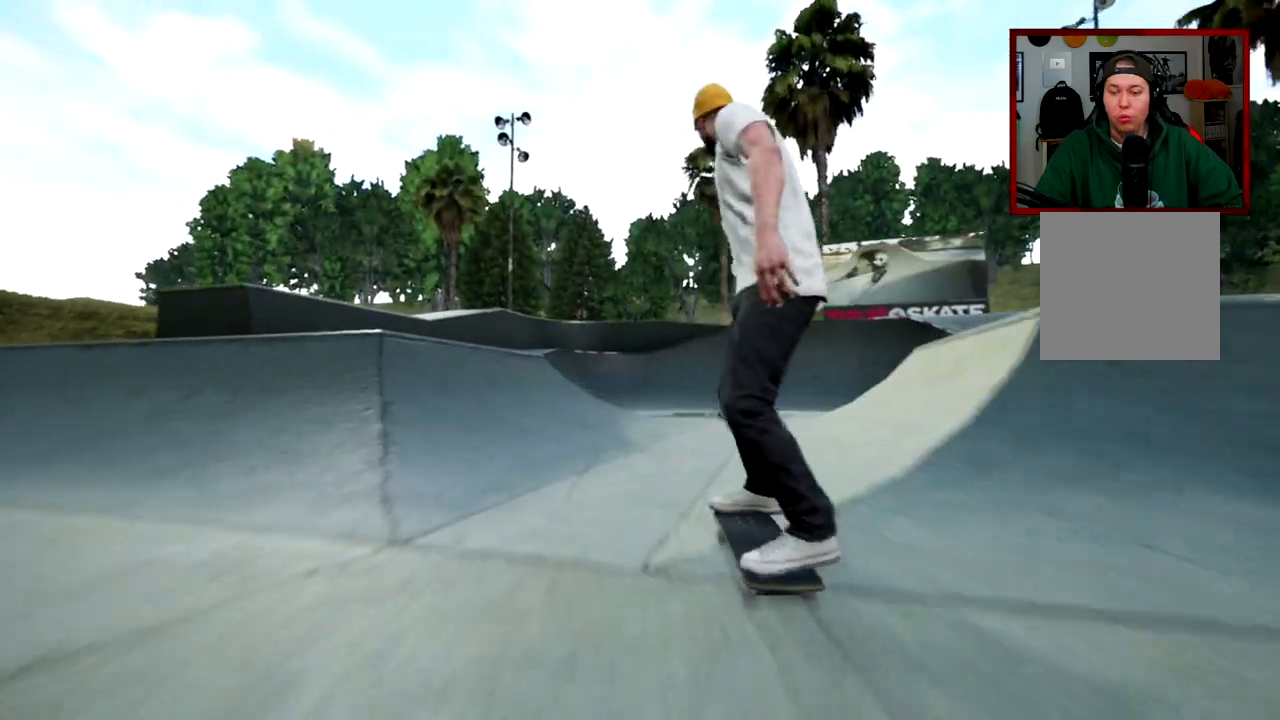
{"buttons": [], "left_stick": "center", "right_stick": "center", "events": []}
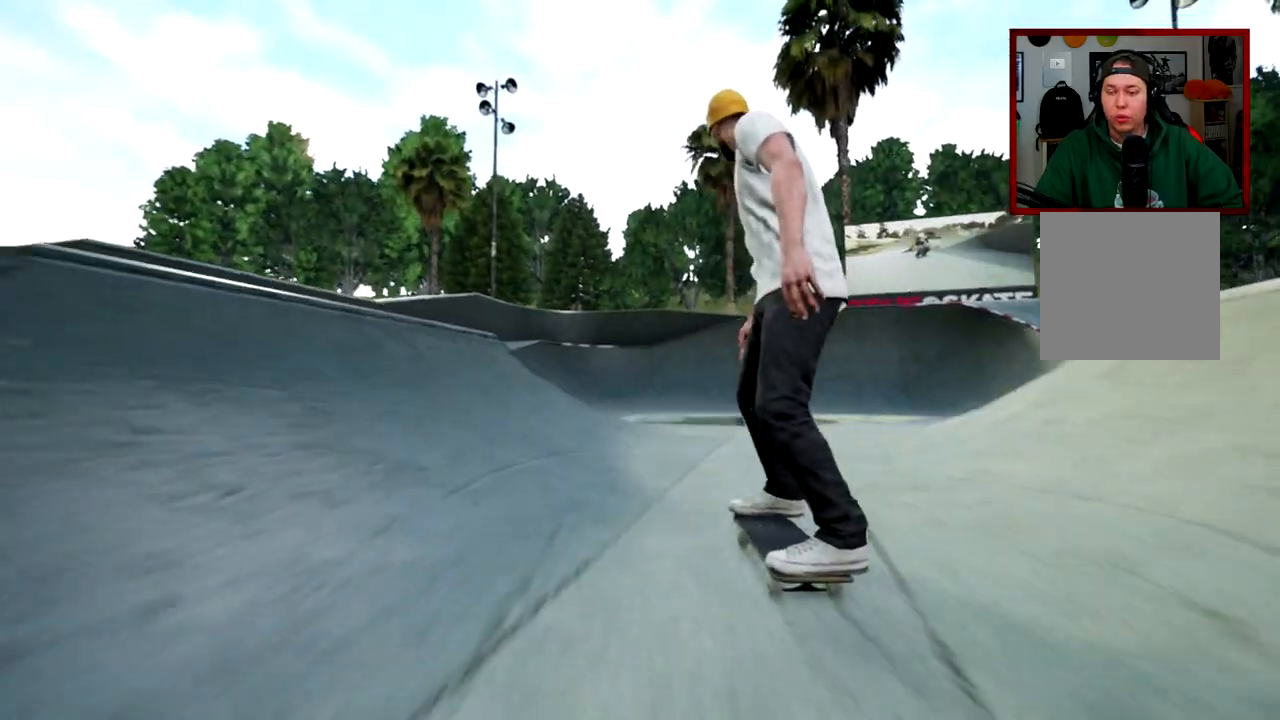
{"buttons": [], "left_stick": "right", "right_stick": "center", "events": [[234, "left_stick", "right"]]}
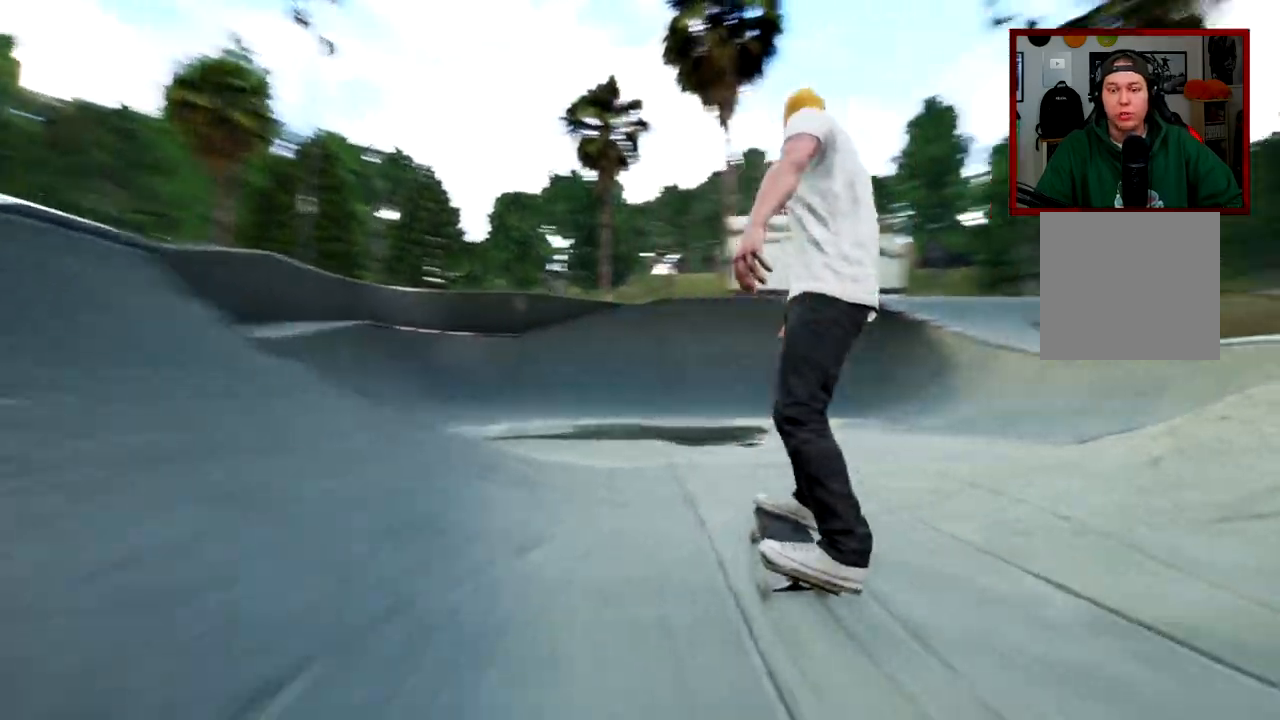
{"buttons": [], "left_stick": "center", "right_stick": "center", "events": [[216, "left_stick", "center"]]}
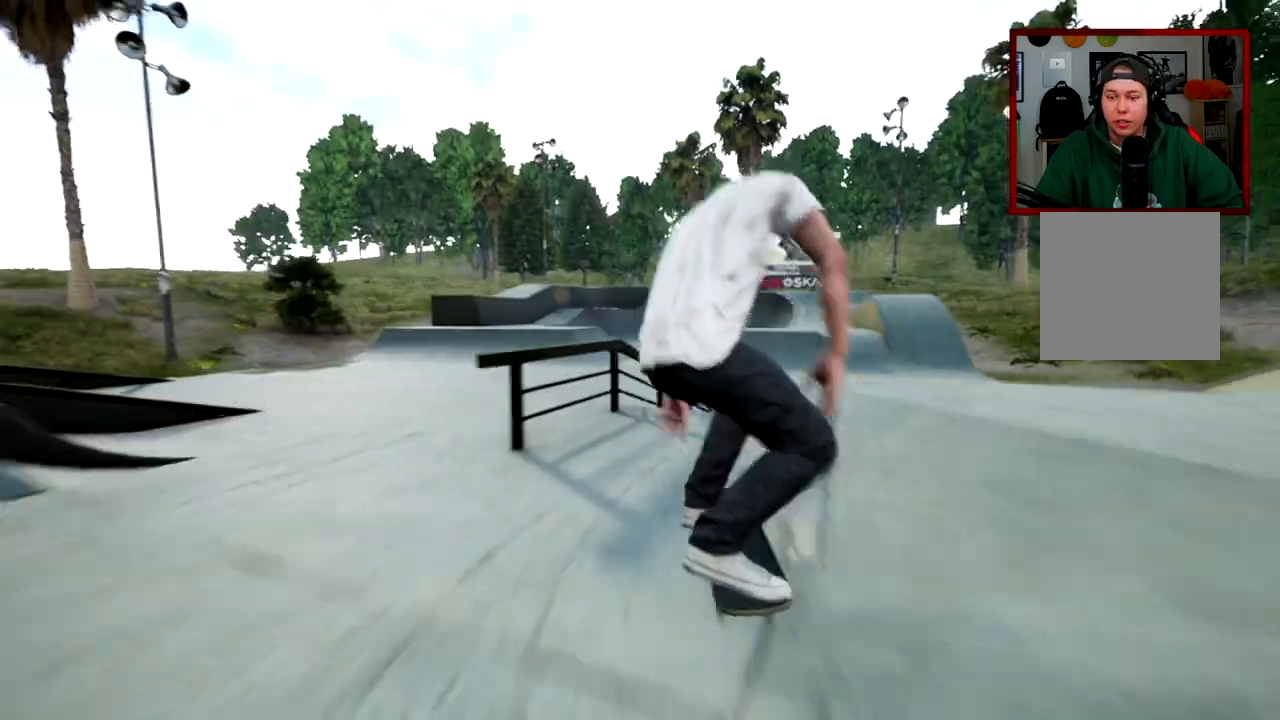
{"buttons": [], "left_stick": "center", "right_stick": "center", "events": []}
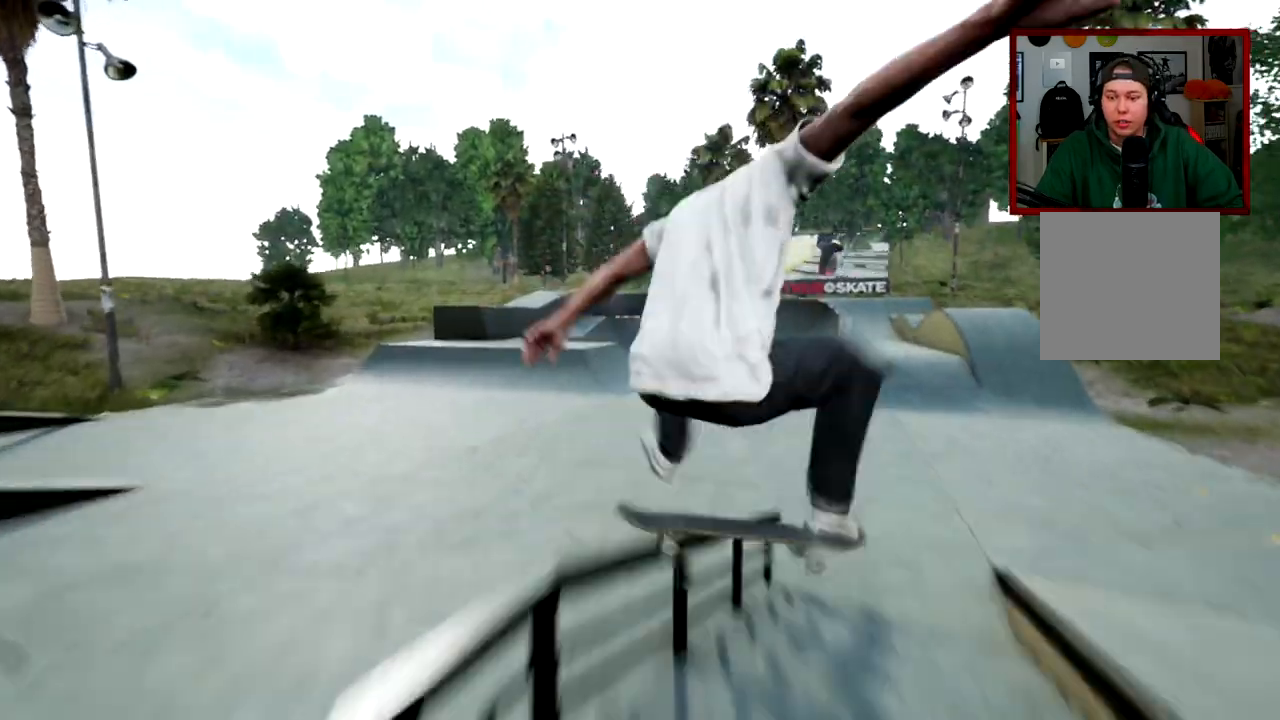
{"buttons": [], "left_stick": "center", "right_stick": "center", "events": []}
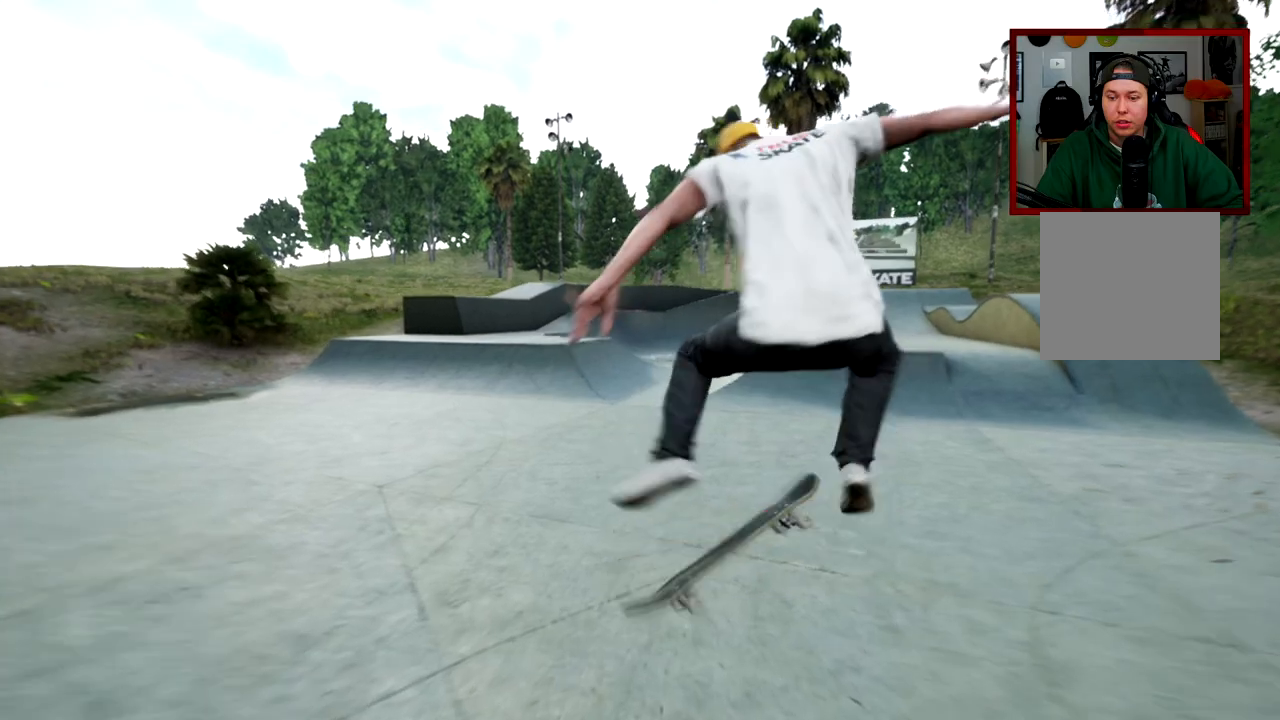
{"buttons": [], "left_stick": "center", "right_stick": "center", "events": []}
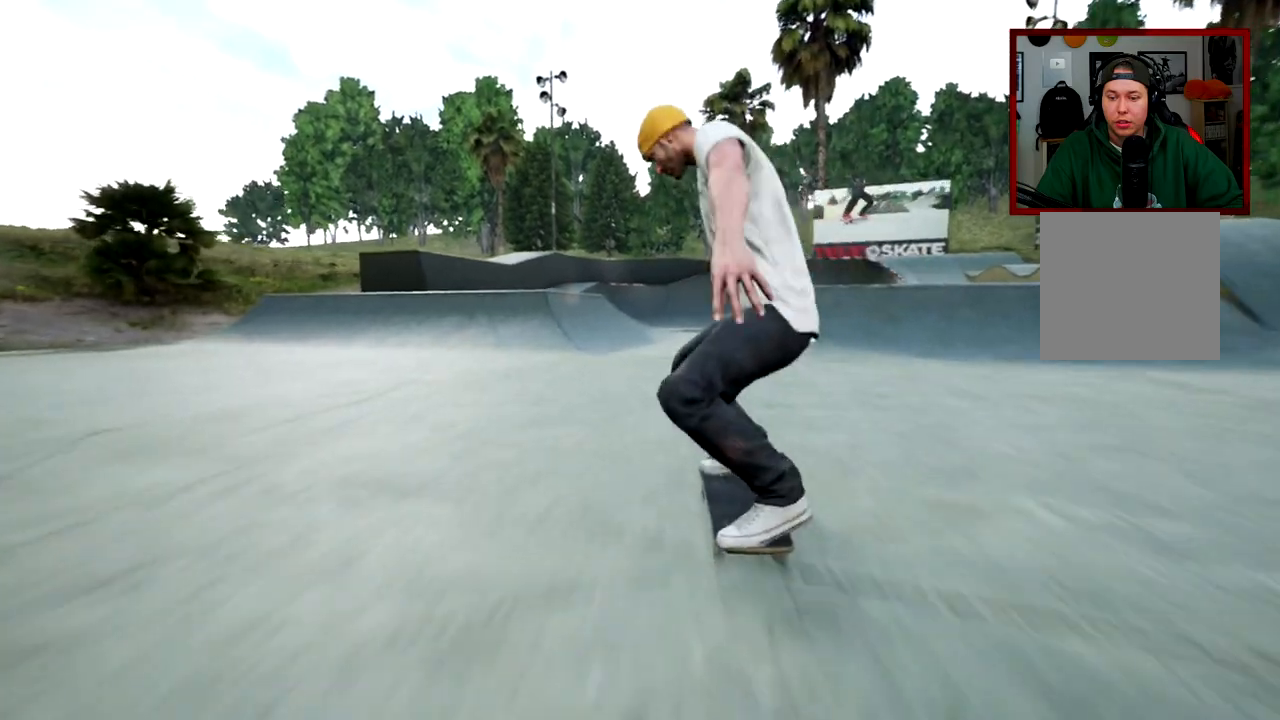
{"buttons": [], "left_stick": "center", "right_stick": "center", "events": []}
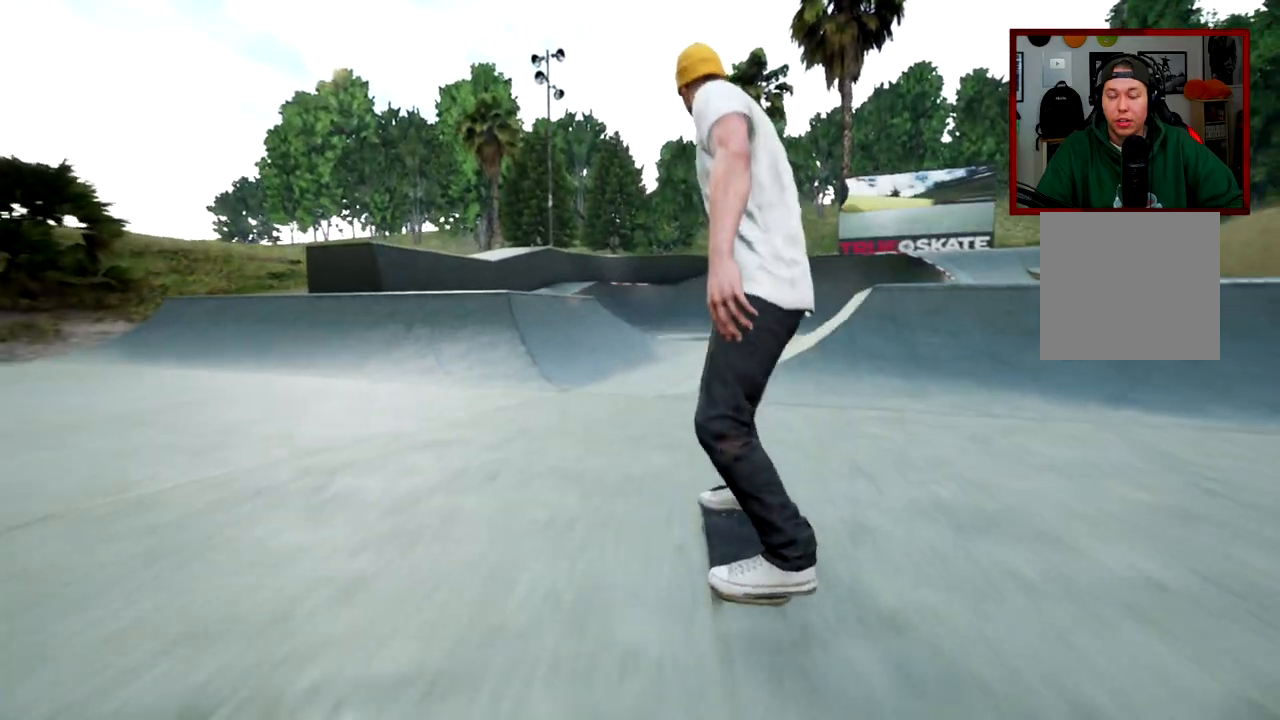
{"buttons": [], "left_stick": "center", "right_stick": "center", "events": []}
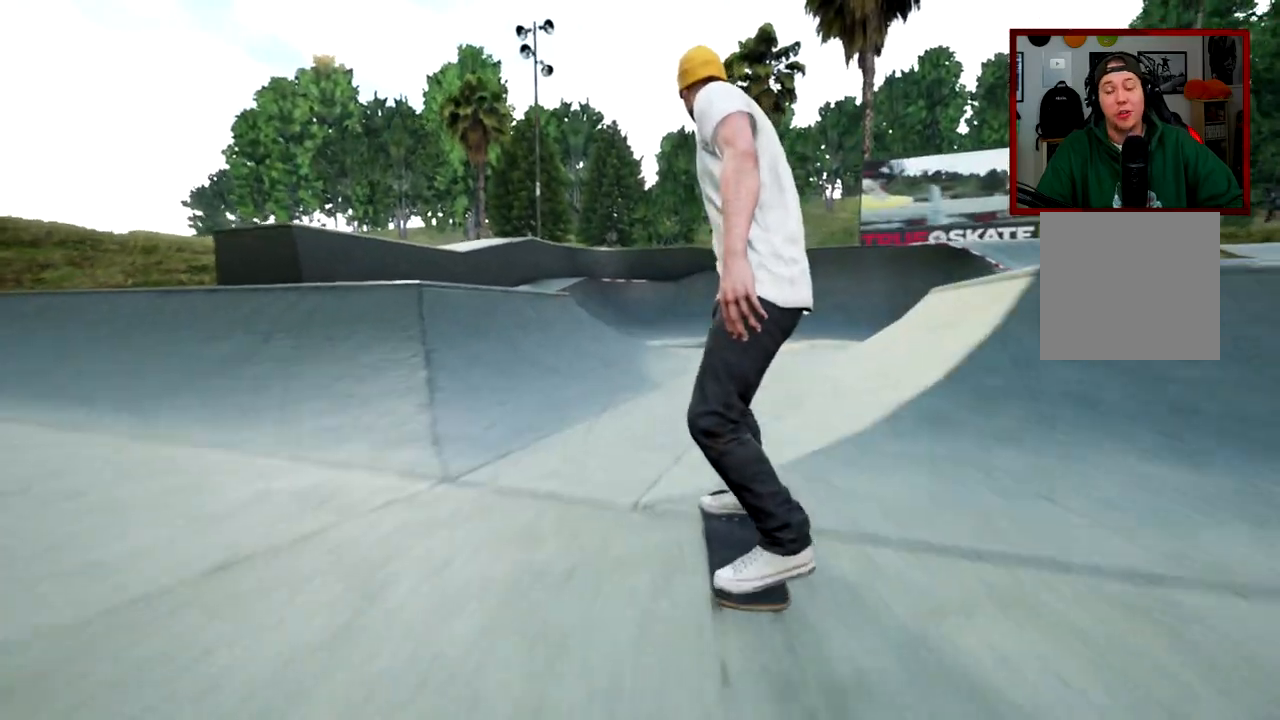
{"buttons": [], "left_stick": "center", "right_stick": "center", "events": []}
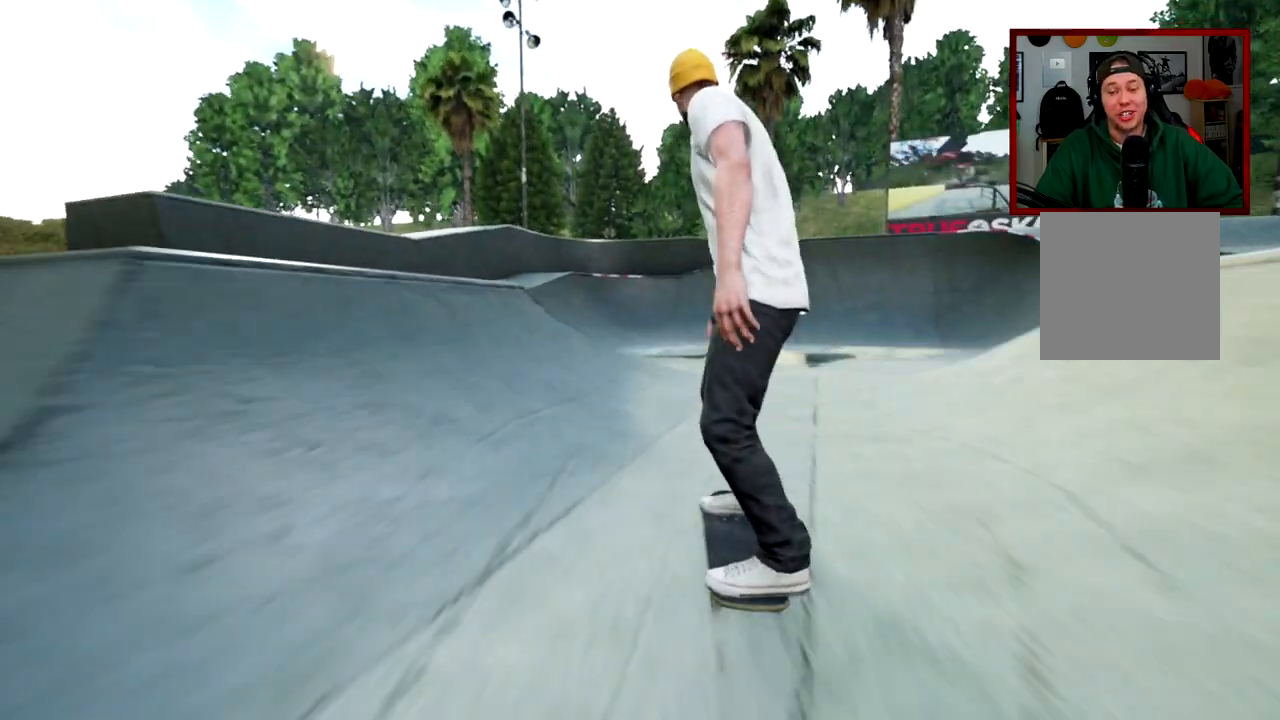
{"buttons": [], "left_stick": "center", "right_stick": "center", "events": []}
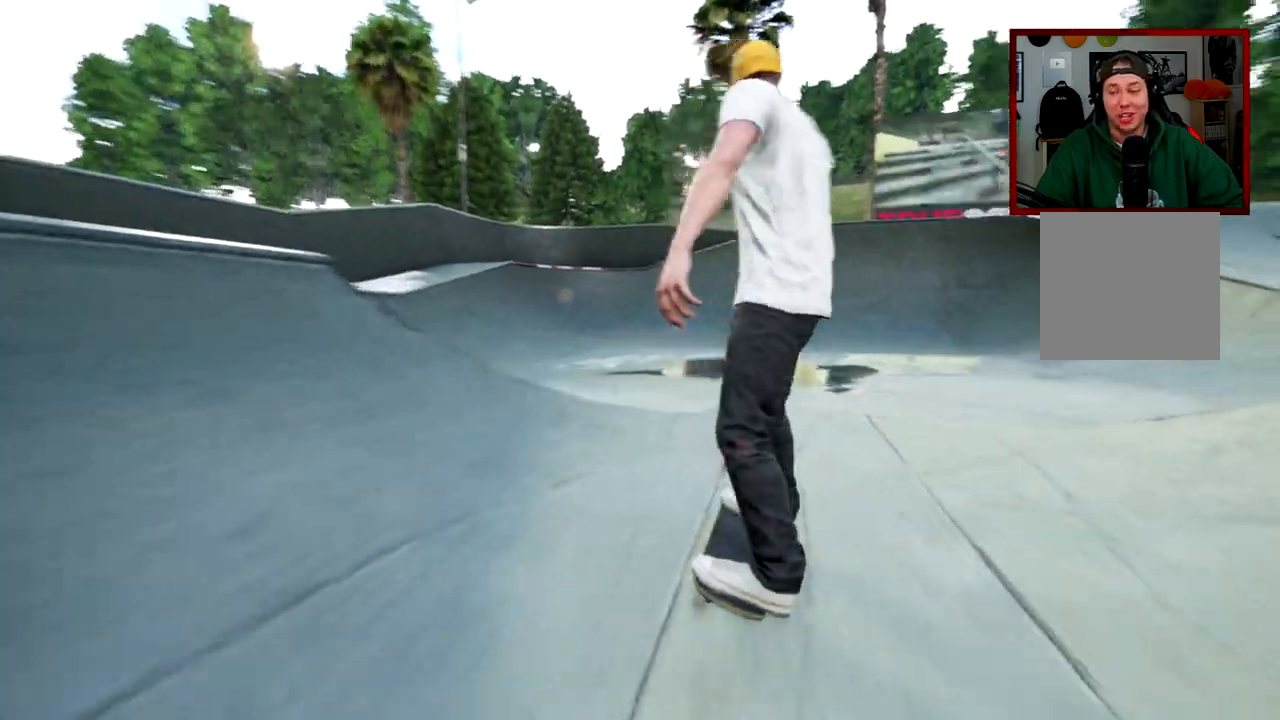
{"buttons": [], "left_stick": "center", "right_stick": "center", "events": []}
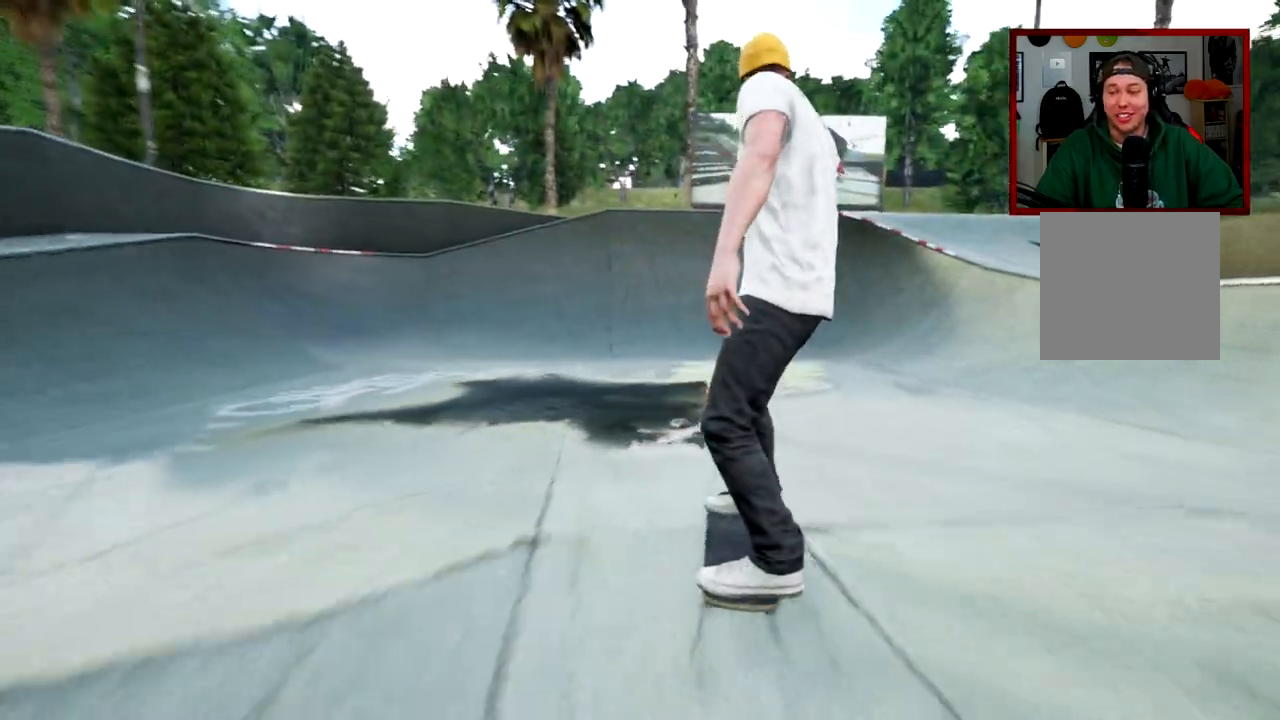
{"buttons": ["R1", "R2"], "left_stick": "center", "right_stick": "center", "events": [[200, "R1", "down"], [200, "R2", "down"]]}
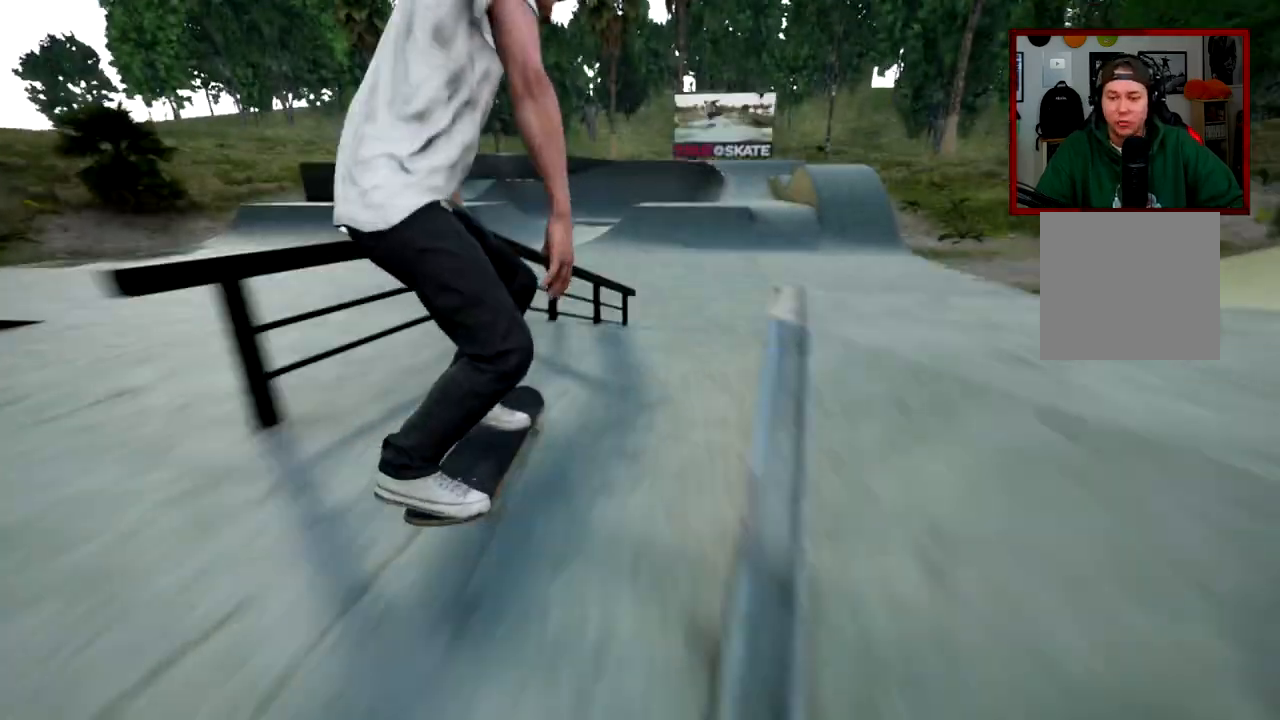
{"buttons": ["R2"], "left_stick": "center", "right_stick": "center", "events": [[50, "right_stick", "down-left"], [183, "left_stick", "left"], [200, "right_stick", "center"], [283, "left_stick", "center"], [483, "R1", "up"]]}
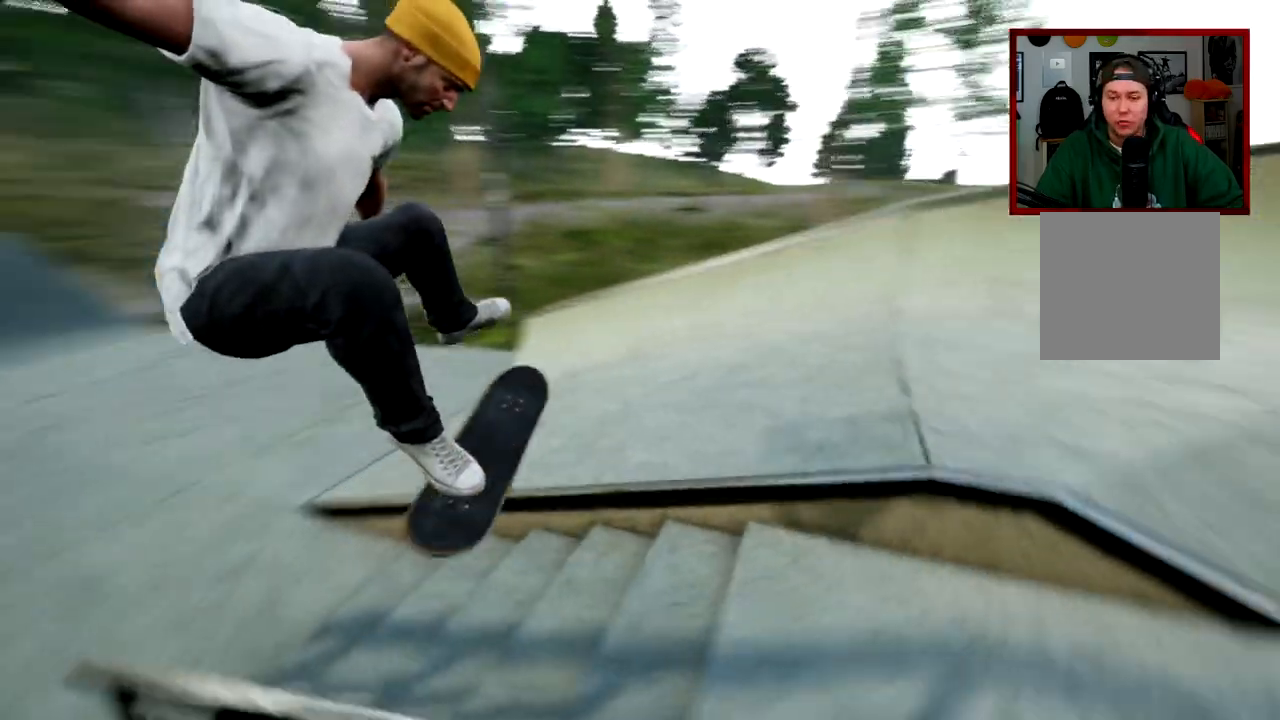
{"buttons": ["L2"], "left_stick": "center", "right_stick": "center", "events": [[33, "L2", "down"], [33, "R2", "up"]]}
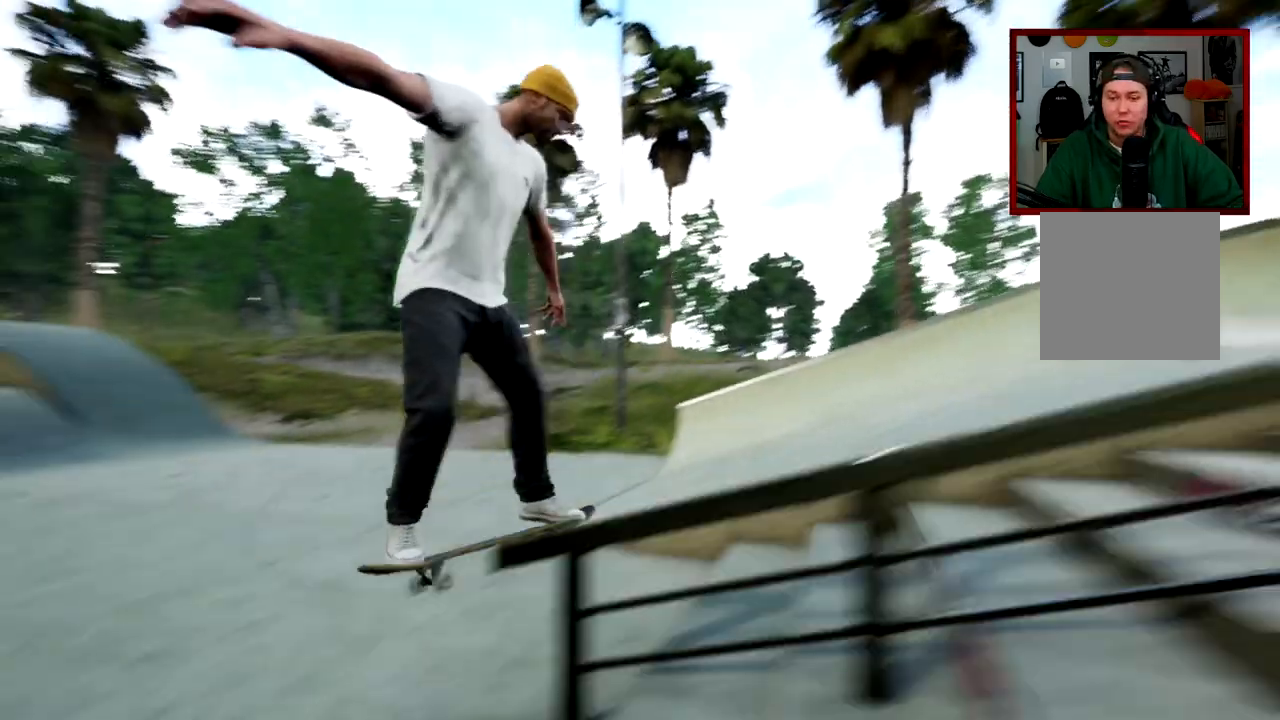
{"buttons": [], "left_stick": "center", "right_stick": "center", "events": [[133, "L2", "up"]]}
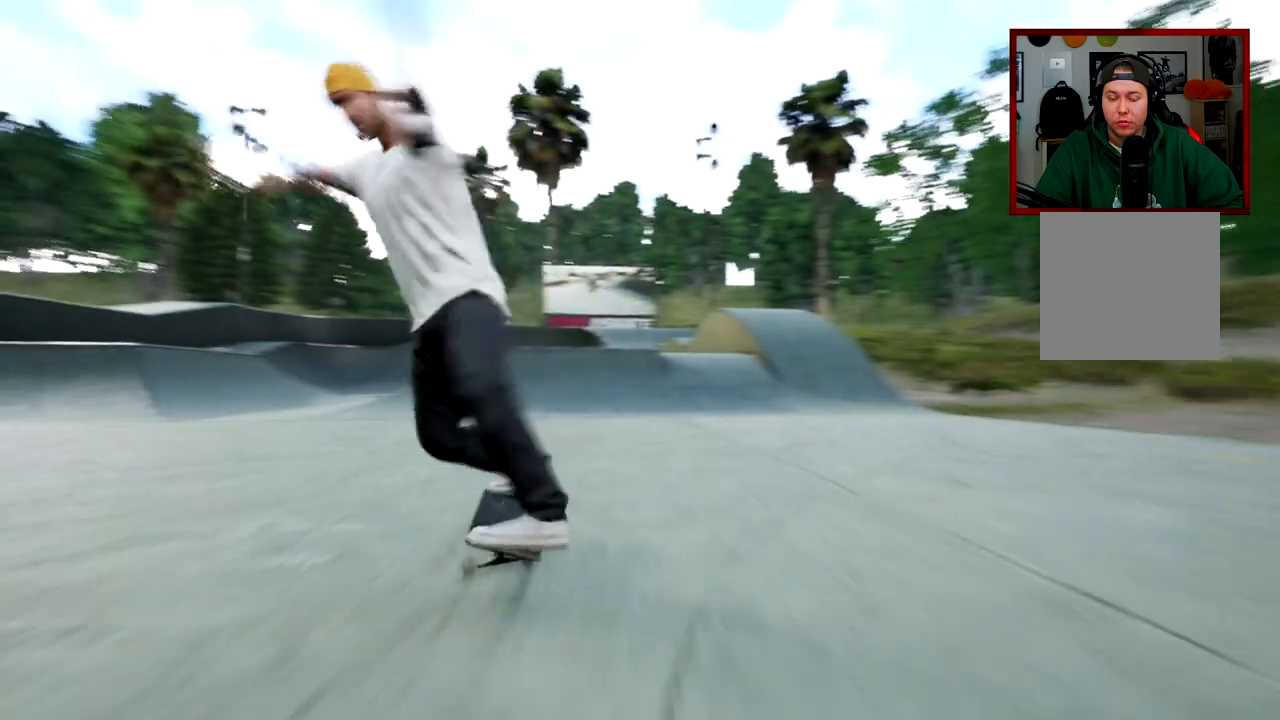
{"buttons": [], "left_stick": "center", "right_stick": "center", "events": []}
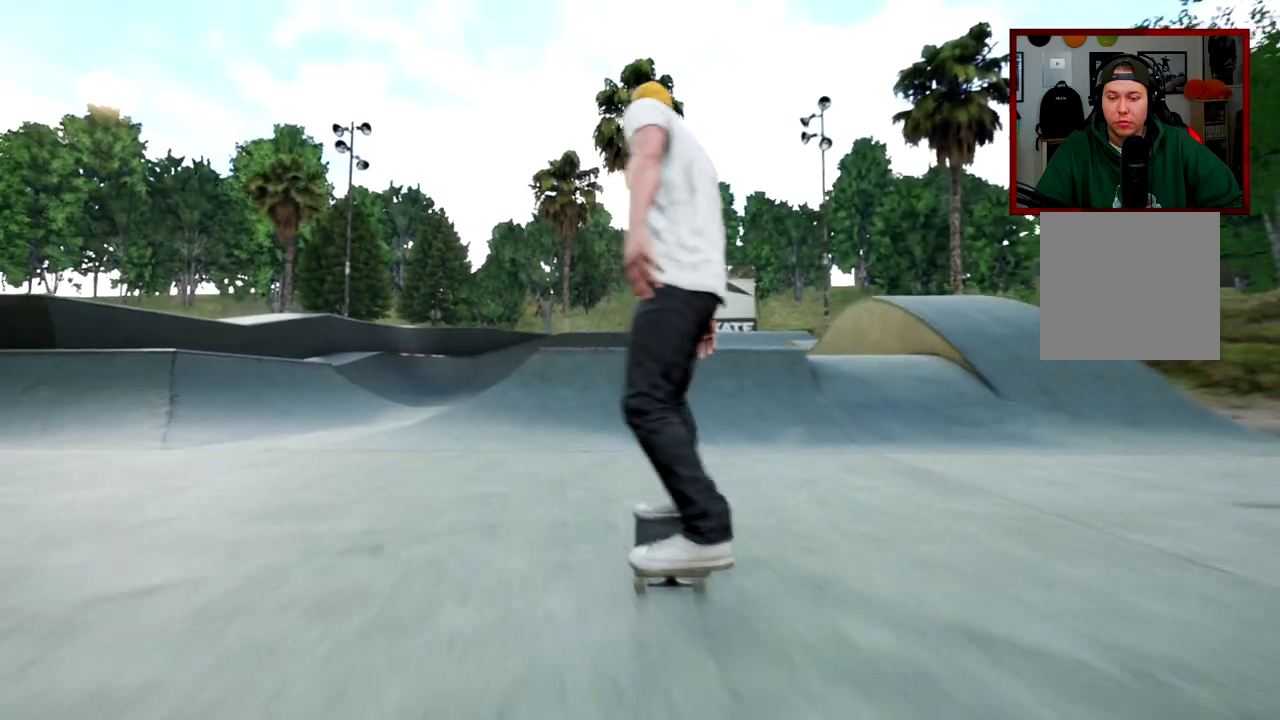
{"buttons": [], "left_stick": "center", "right_stick": "center", "events": []}
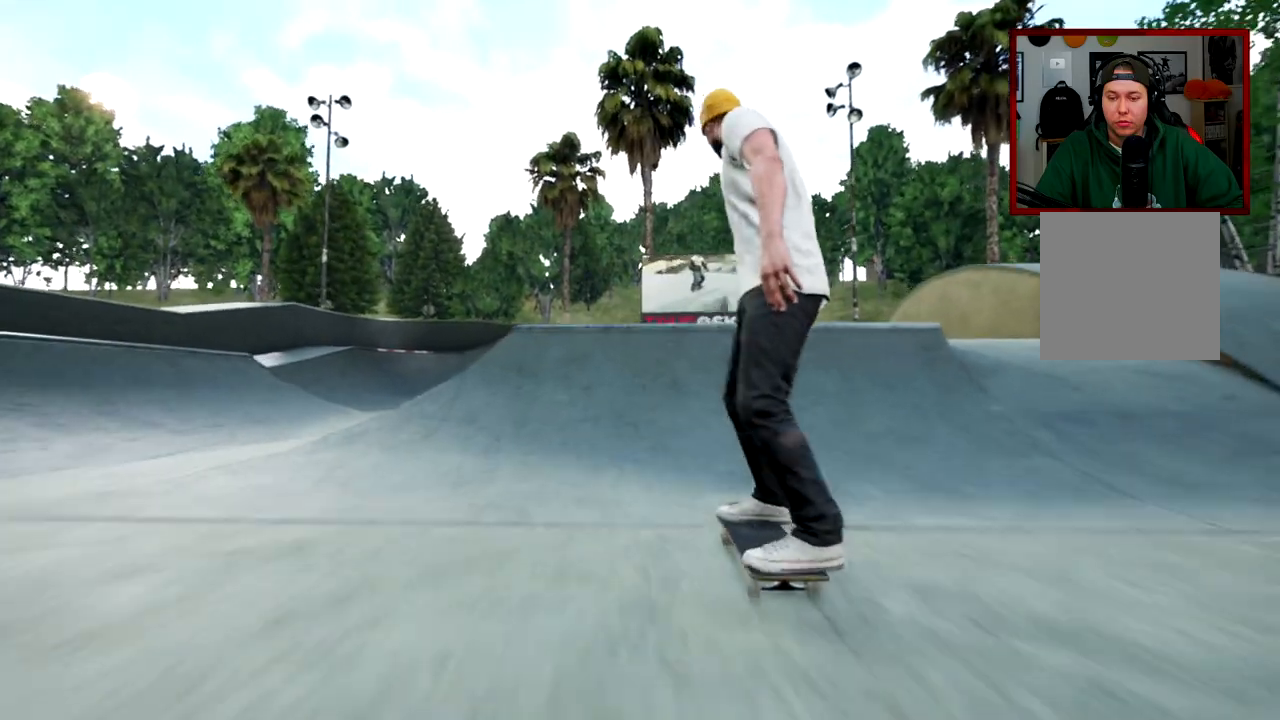
{"buttons": [], "left_stick": "center", "right_stick": "center", "events": [[384, "SELECT", "down"], [501, "SELECT", "up"]]}
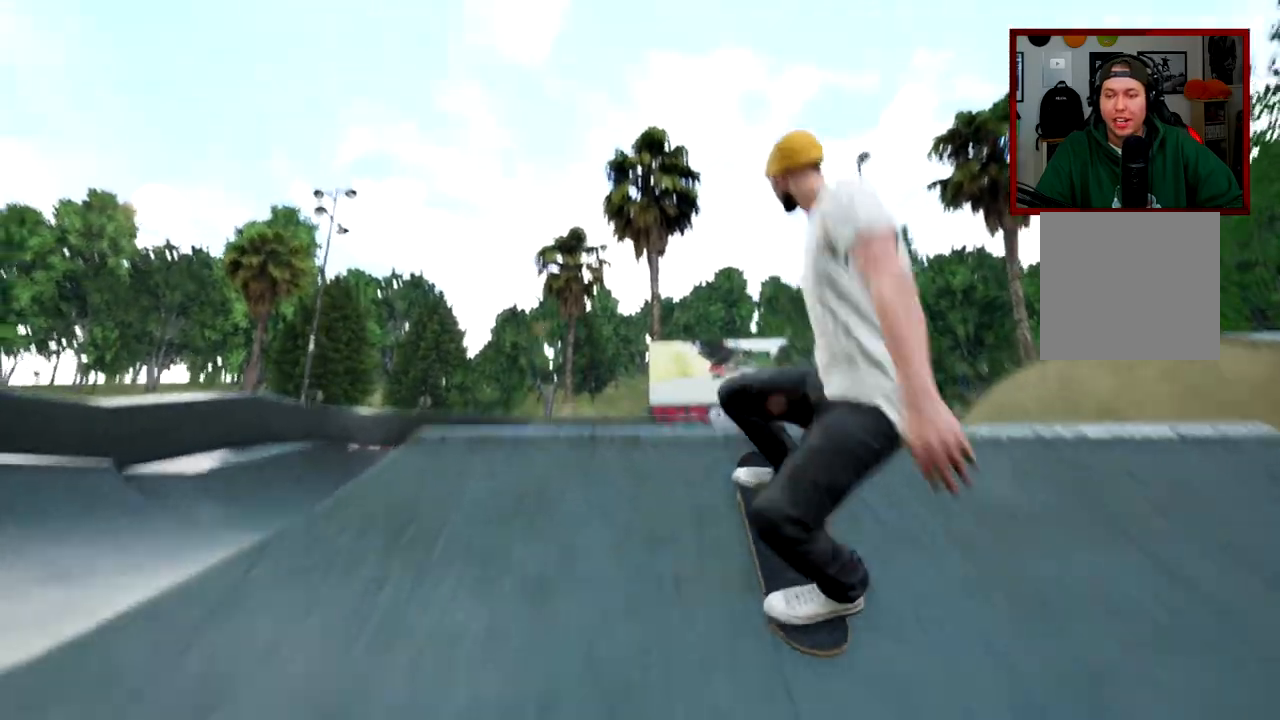
{"buttons": [], "left_stick": "center", "right_stick": "center", "events": []}
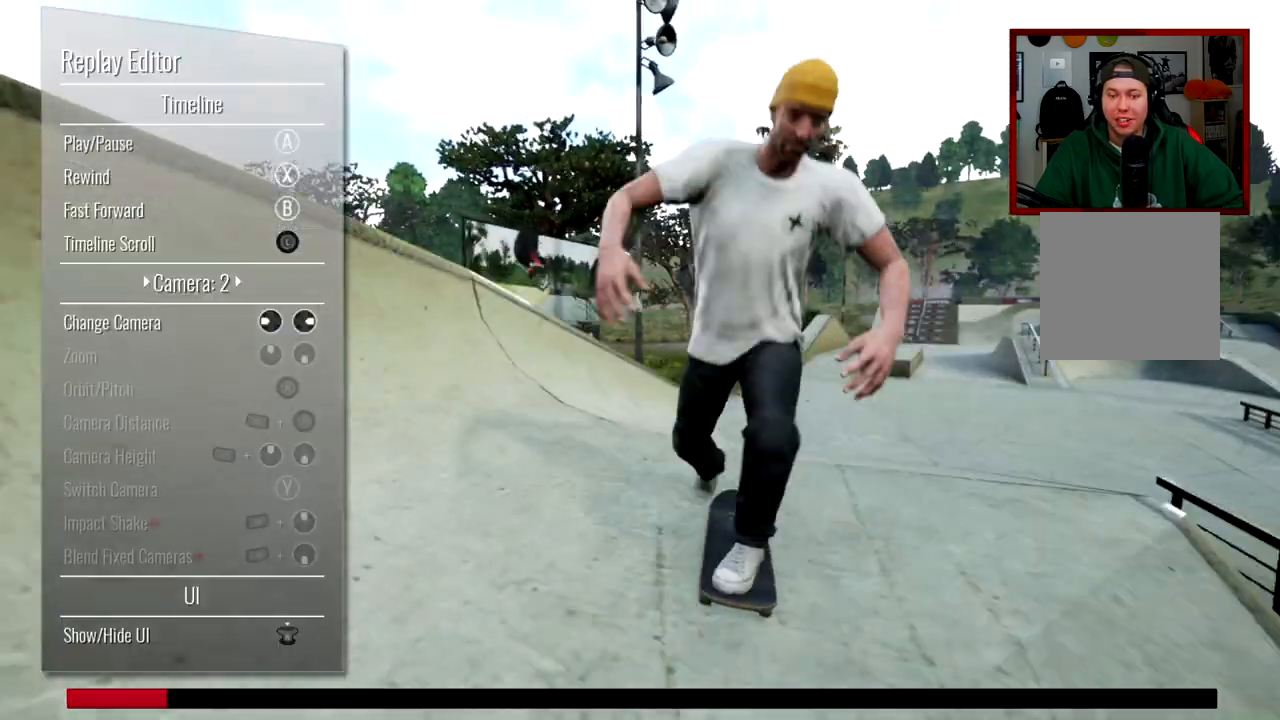
{"buttons": [], "left_stick": "center", "right_stick": "center", "events": []}
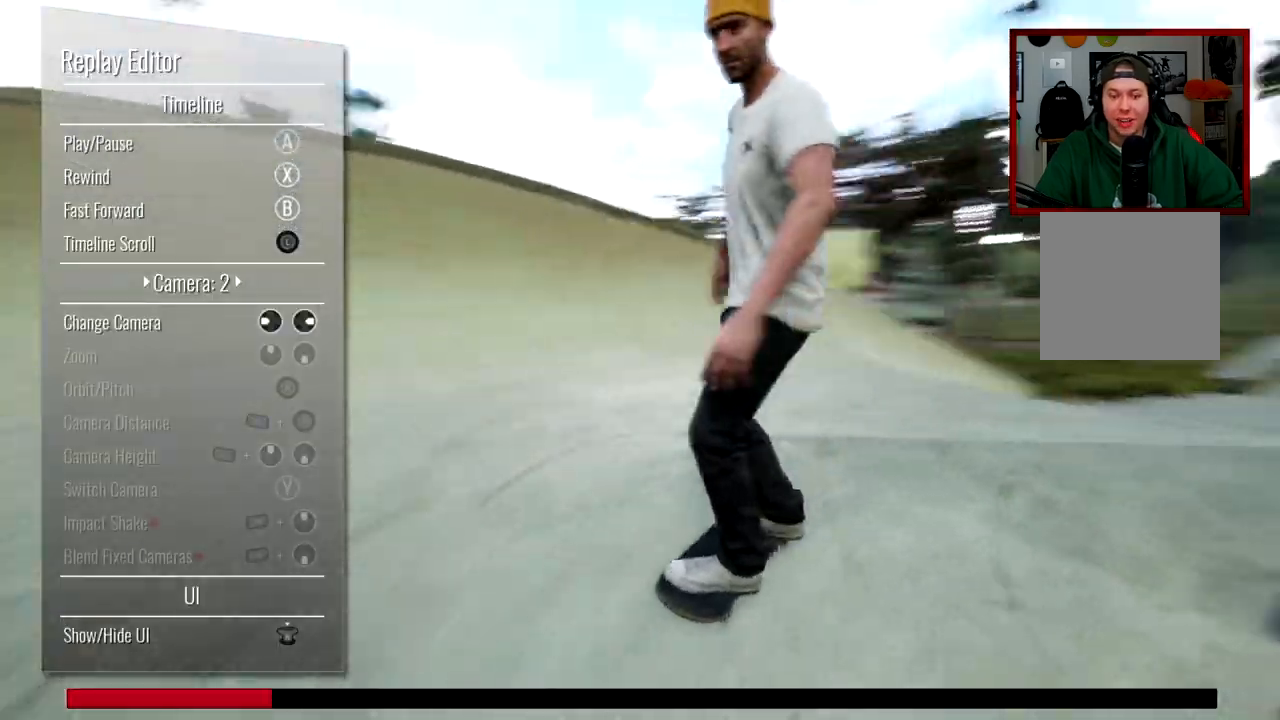
{"buttons": [], "left_stick": "center", "right_stick": "center", "events": [[267, "R3", "down"], [367, "R3", "up"]]}
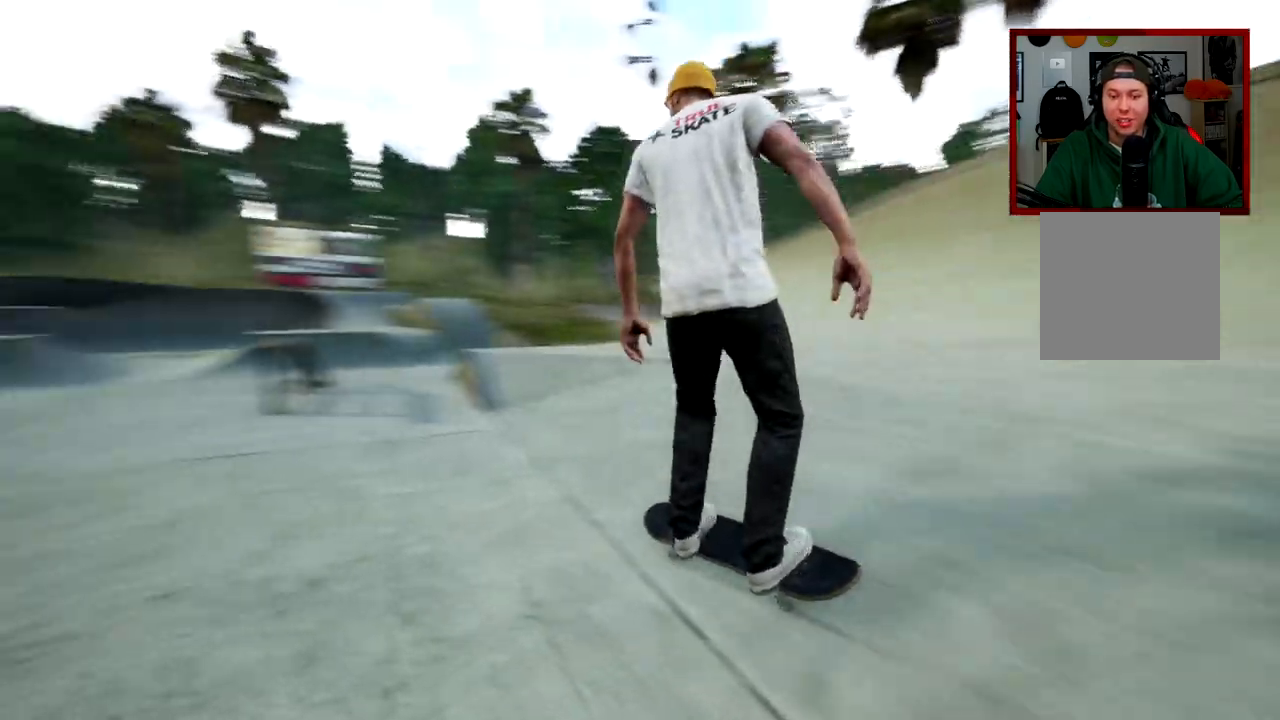
{"buttons": [], "left_stick": "center", "right_stick": "center", "events": []}
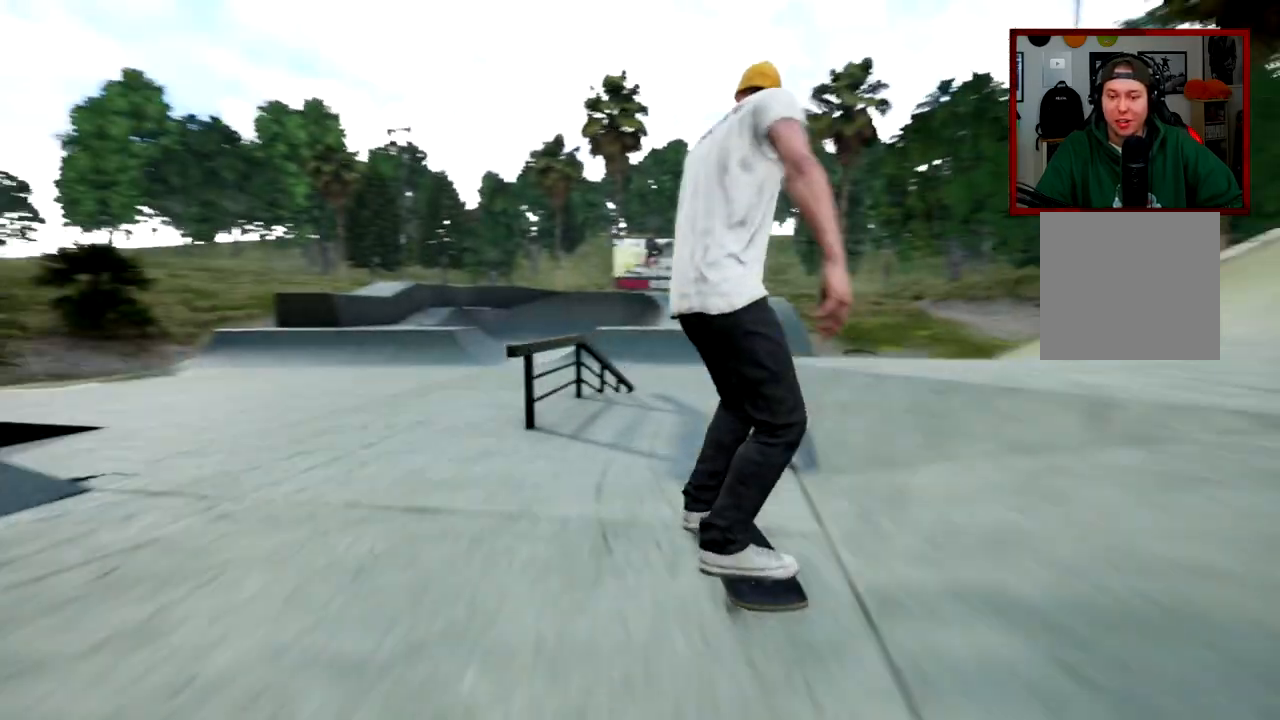
{"buttons": [], "left_stick": "center", "right_stick": "center", "events": []}
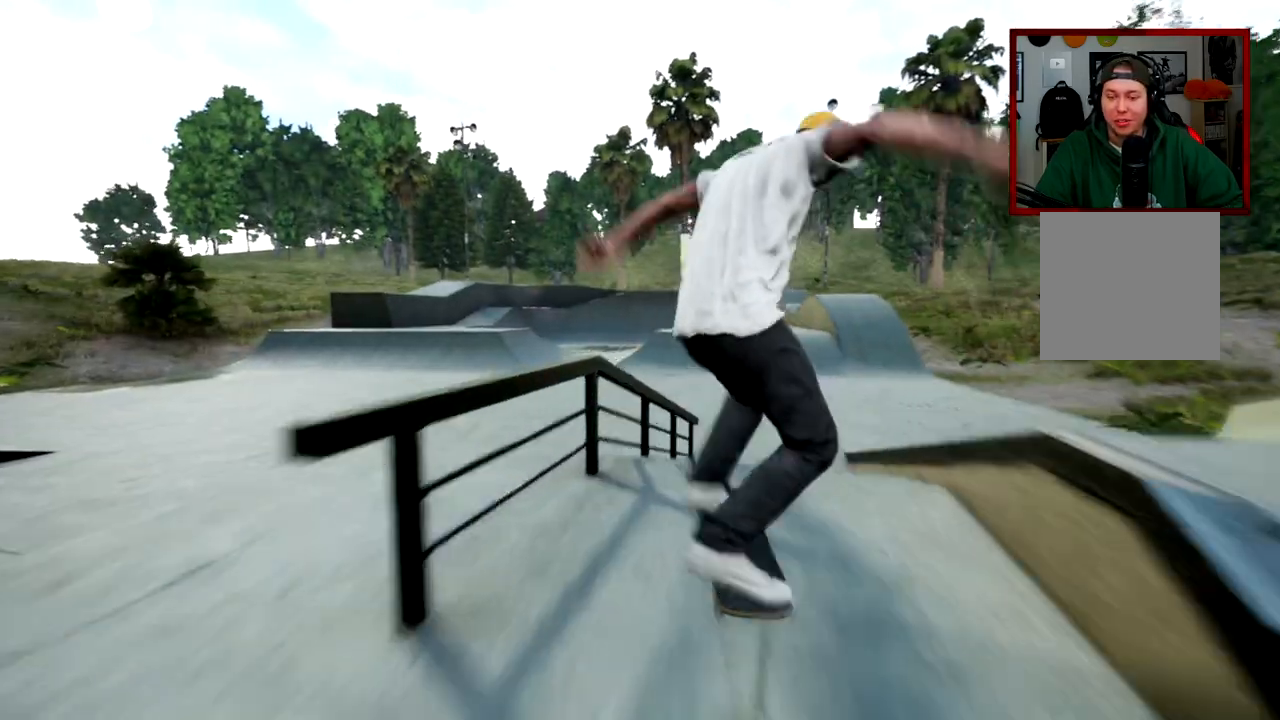
{"buttons": [], "left_stick": "center", "right_stick": "center", "events": []}